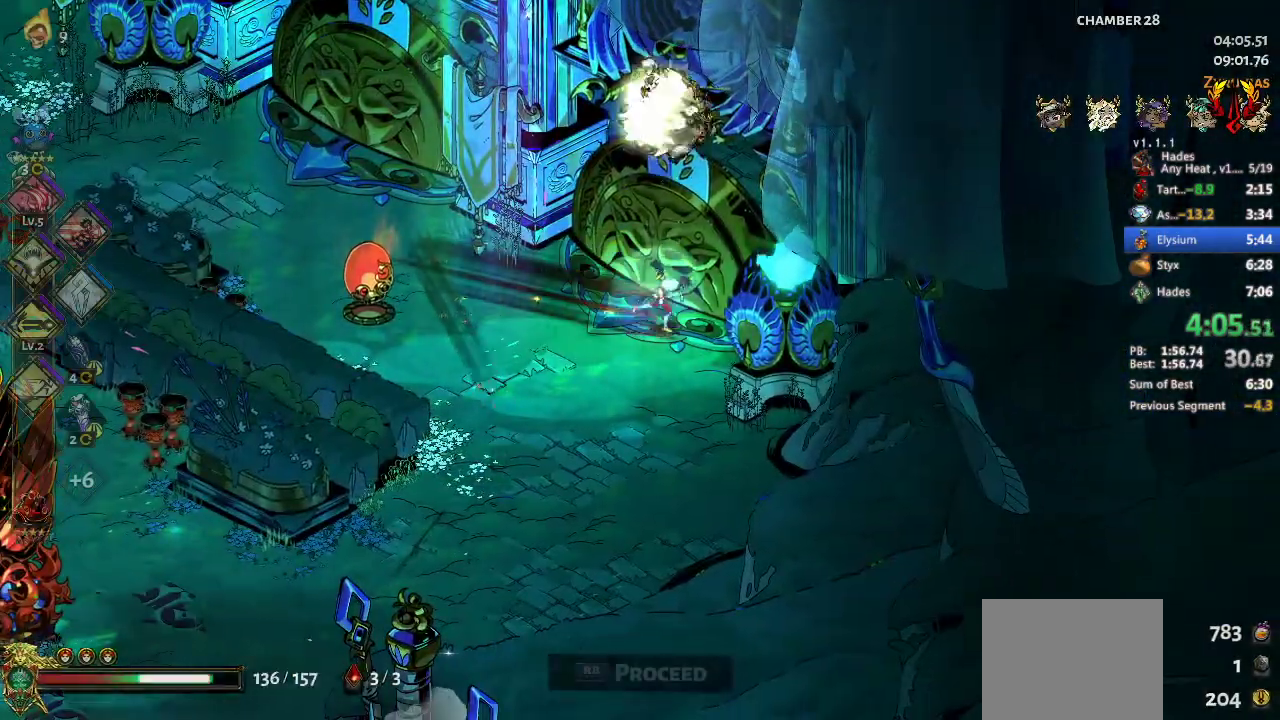
Gameplay with a controller (Xbox layout); each line is a JSON object with the inputs held at the frame after it. "events" lists button and stick changes between this image and that frame as [ms after this image, input, new state], when the widget could be followed in between. Not read: right_stick.
{"buttons": [], "left_stick": "center", "events": [[33, "R1", "up"], [33, "R2", "up"], [33, "left_stick", "up-right"], [267, "left_stick", "center"]]}
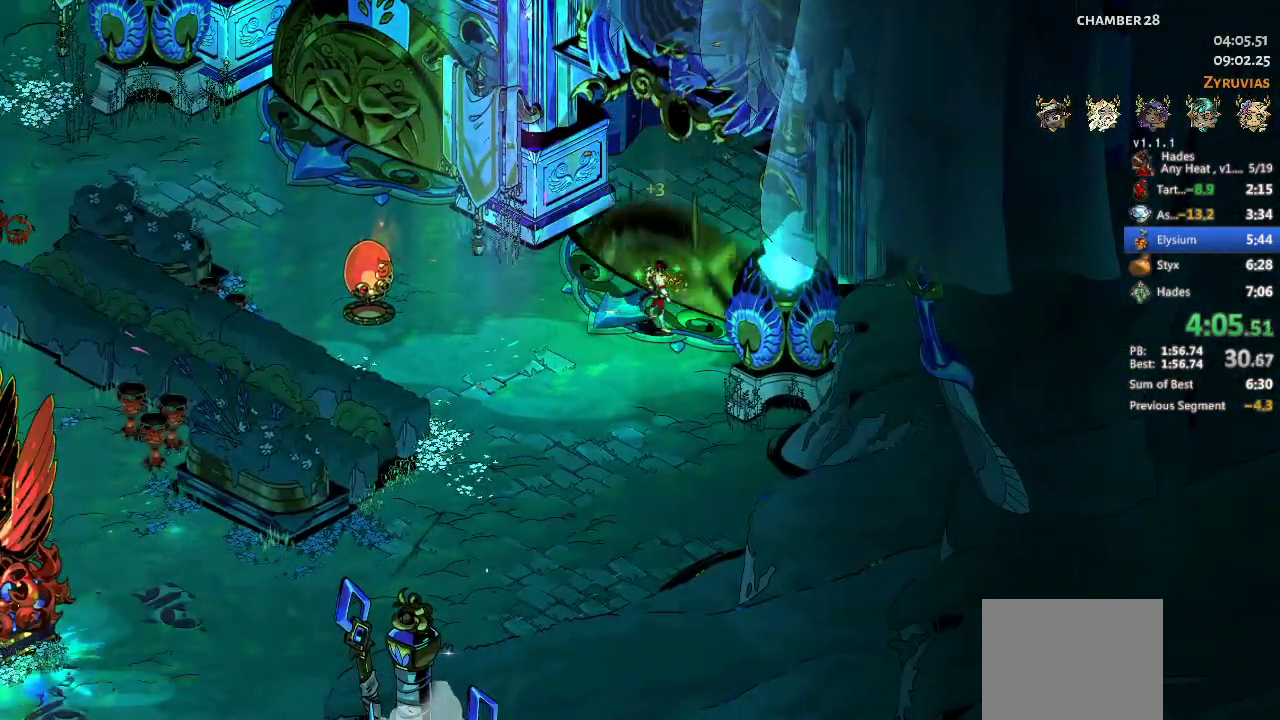
{"buttons": [], "left_stick": "up-right", "events": [[433, "left_stick", "up-right"]]}
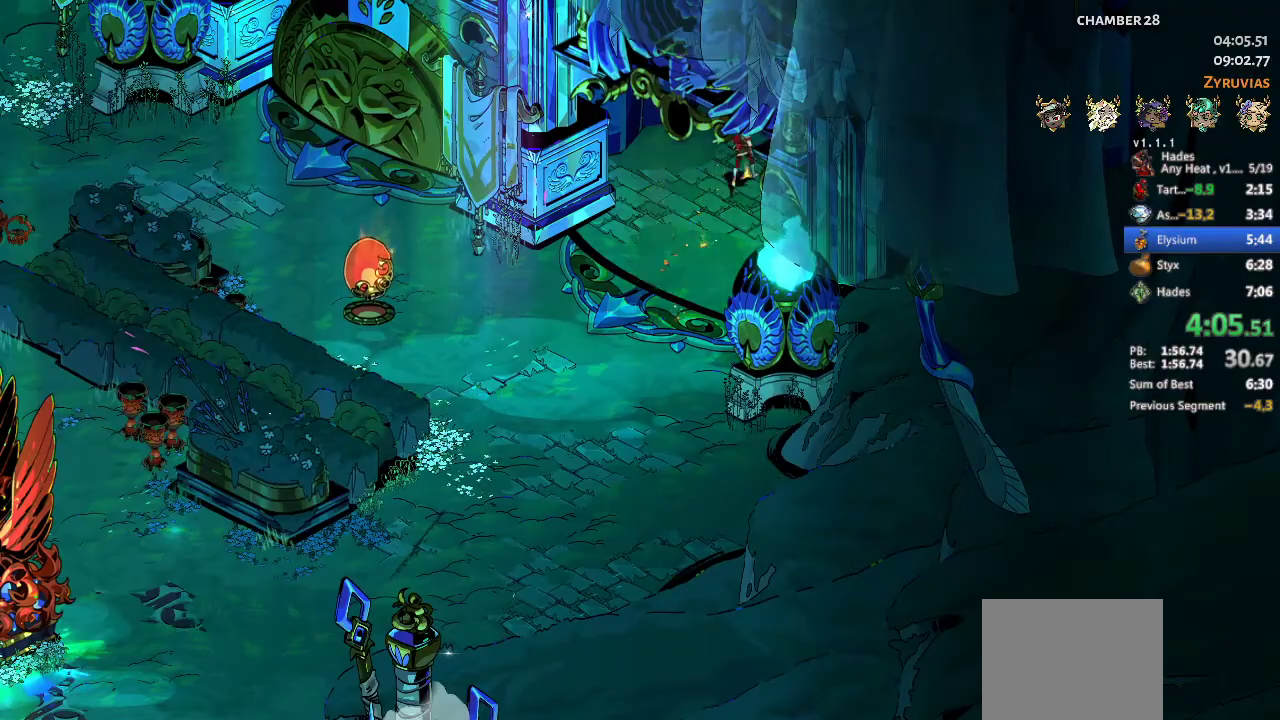
{"buttons": [], "left_stick": "up-right", "events": [[367, "A", "down"], [467, "A", "up"]]}
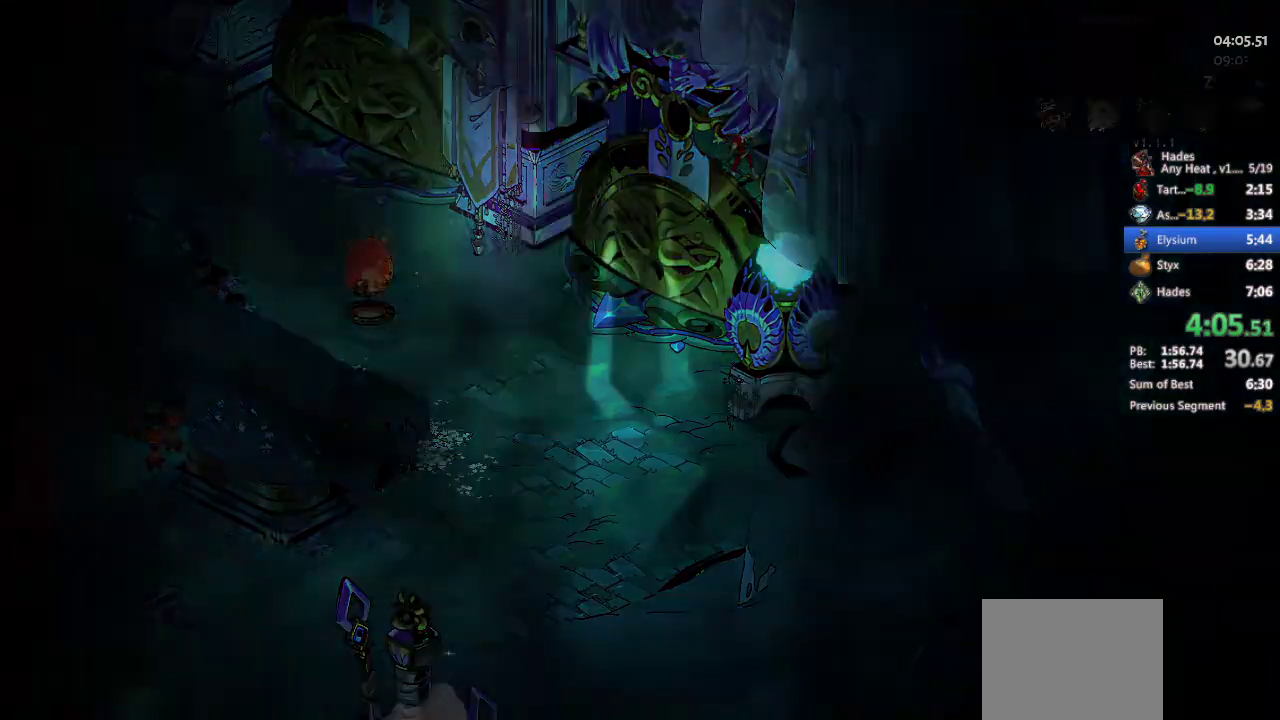
{"buttons": [], "left_stick": "up-right", "events": [[33, "A", "down"], [133, "A", "up"], [200, "A", "down"], [267, "A", "up"], [367, "A", "down"], [433, "A", "up"]]}
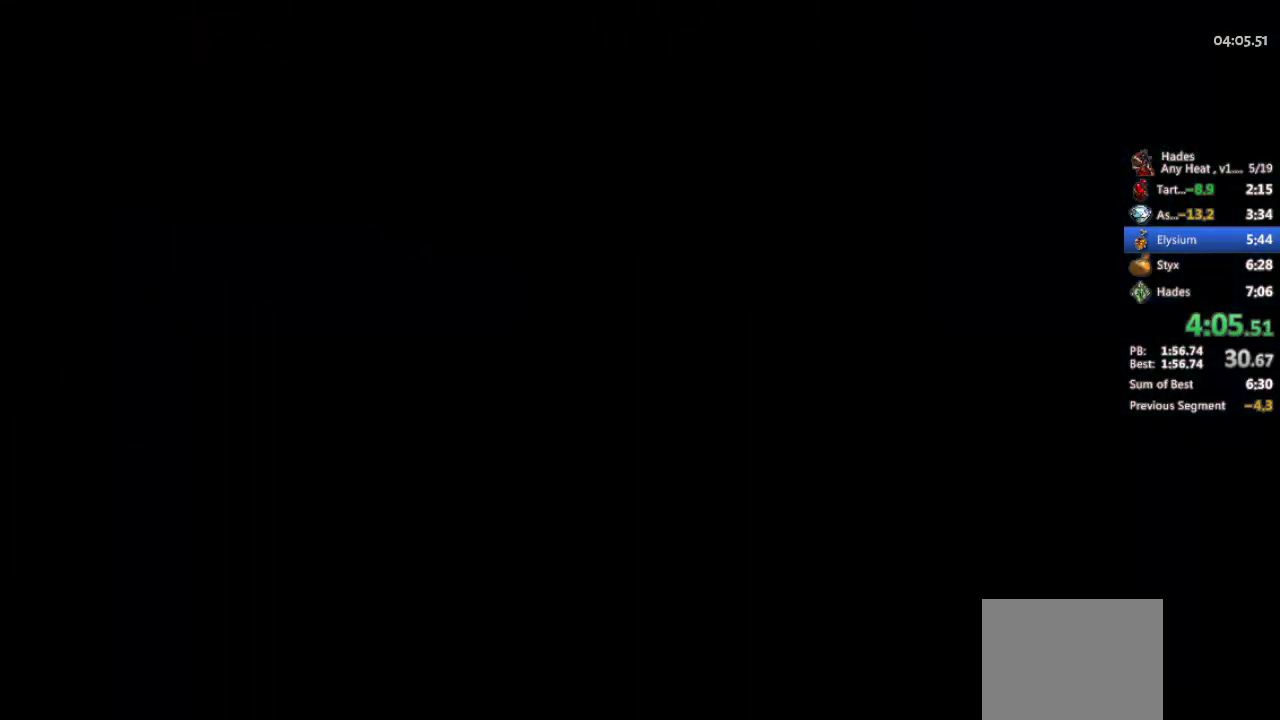
{"buttons": ["A"], "left_stick": "up-right", "events": [[33, "A", "down"], [100, "A", "up"], [167, "A", "down"], [267, "A", "up"], [333, "A", "down"], [433, "A", "up"], [500, "A", "down"]]}
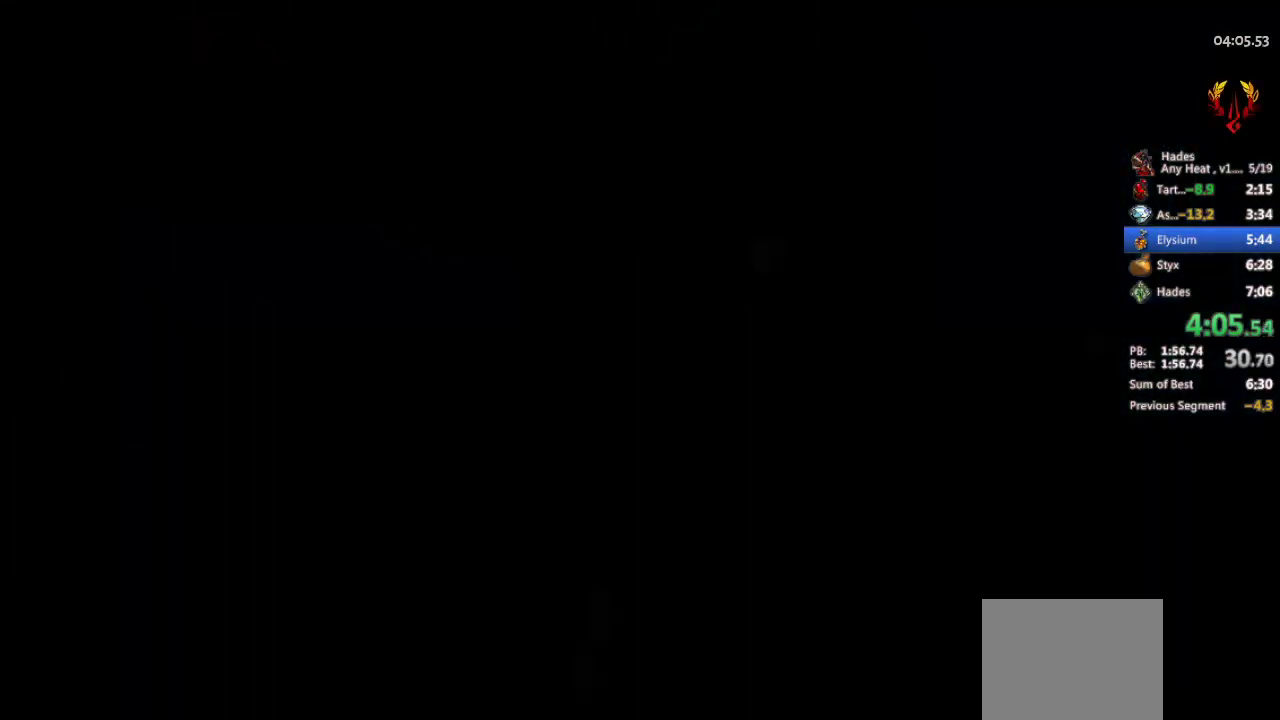
{"buttons": [], "left_stick": "up-right", "events": [[67, "A", "up"], [167, "A", "down"], [267, "A", "up"], [300, "A", "down"], [400, "A", "up"]]}
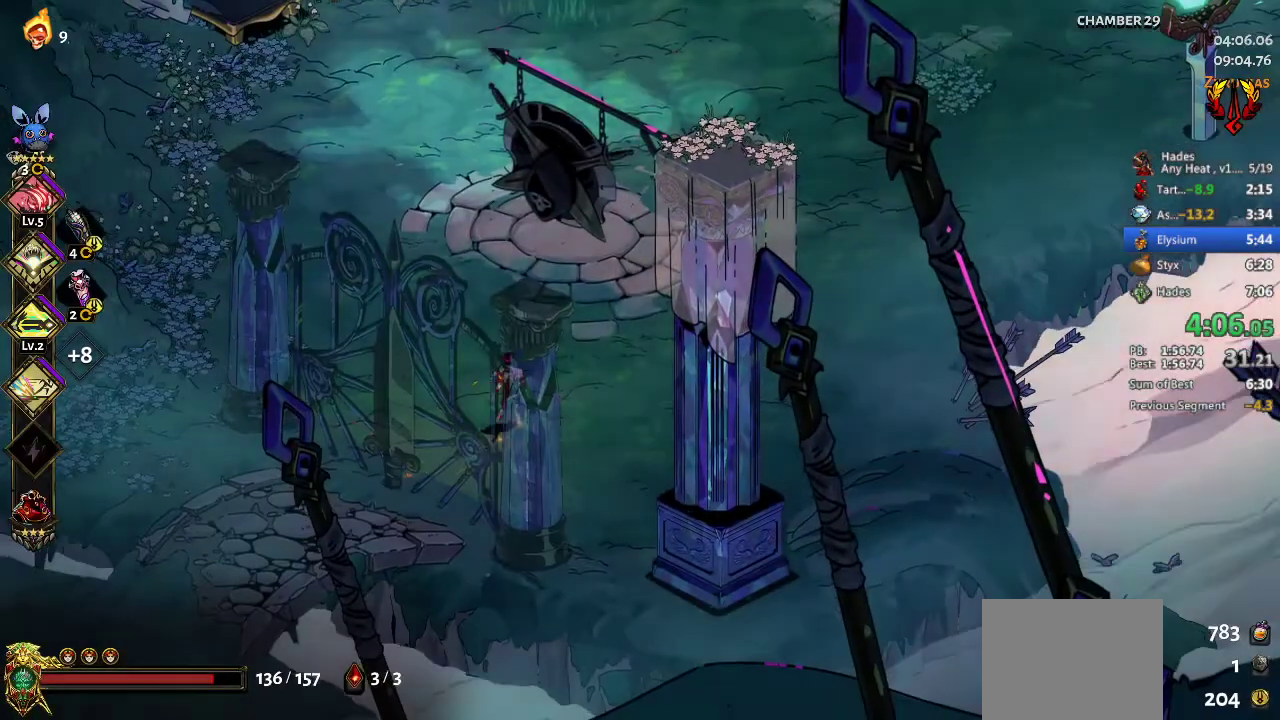
{"buttons": [], "left_stick": "up-right", "events": [[133, "A", "down"], [233, "A", "up"]]}
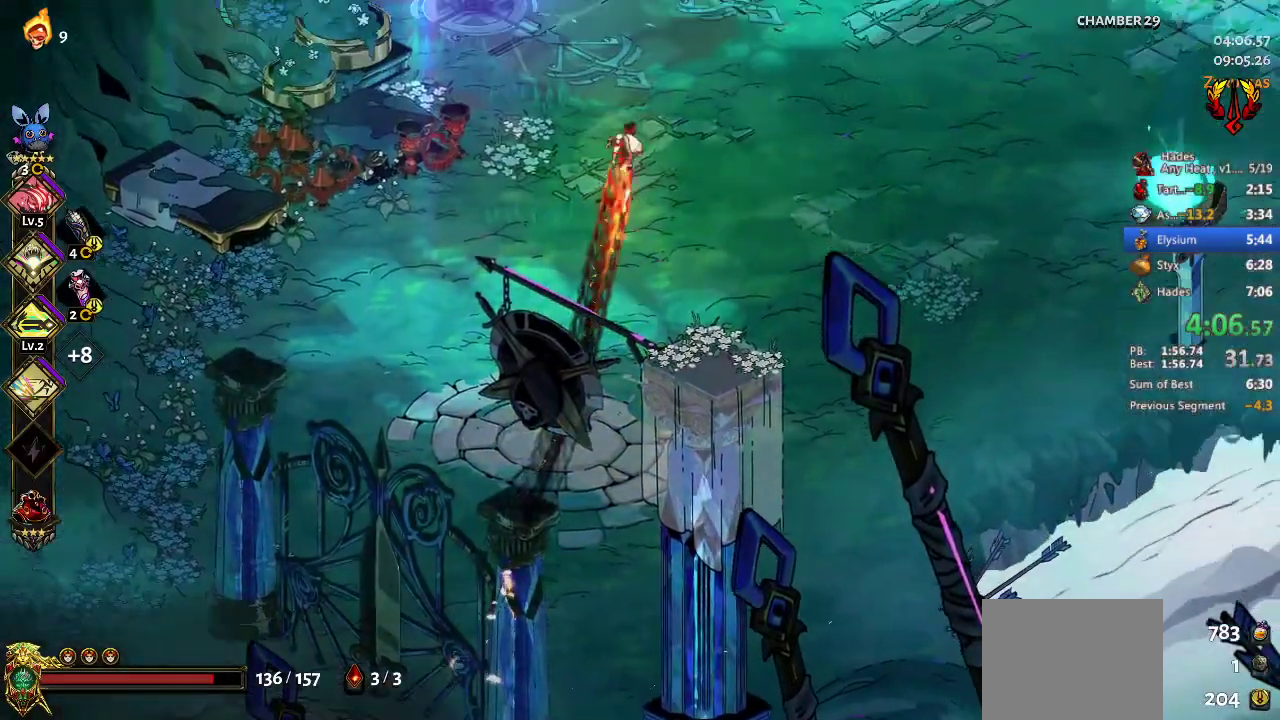
{"buttons": [], "left_stick": "center", "events": [[167, "START", "down"], [300, "START", "up"], [300, "left_stick", "center"]]}
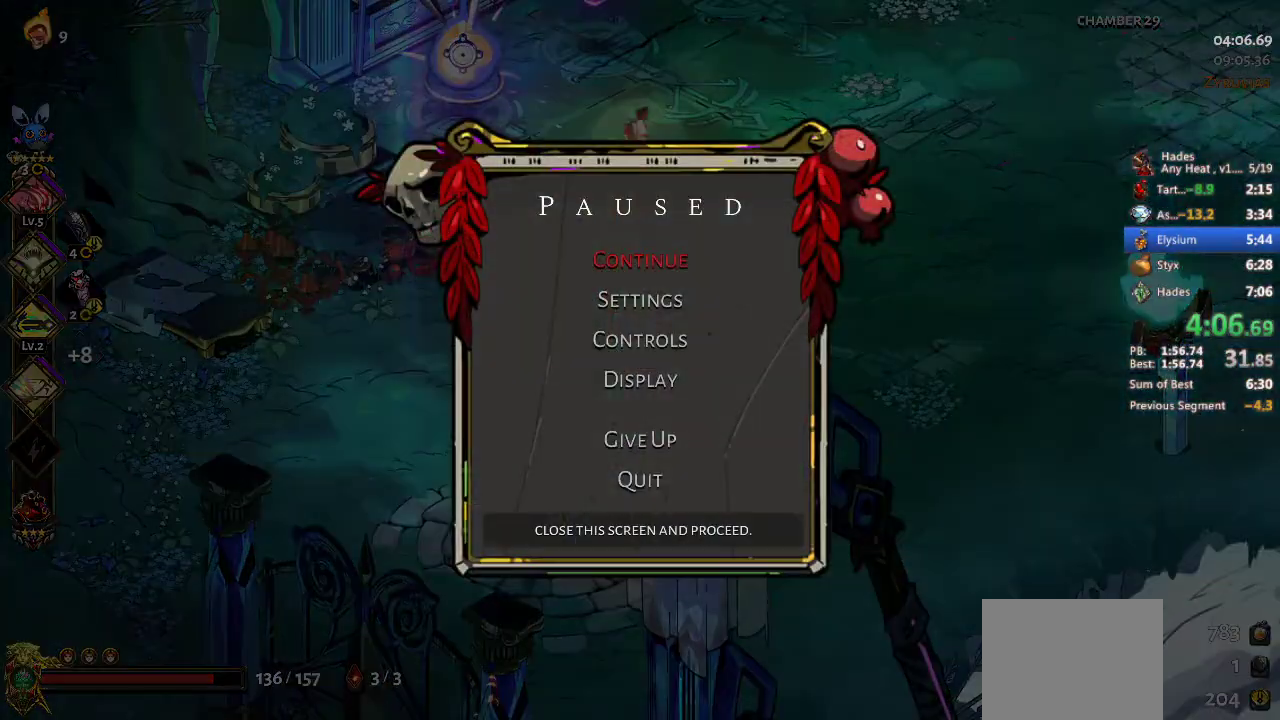
{"buttons": [], "left_stick": "center", "events": []}
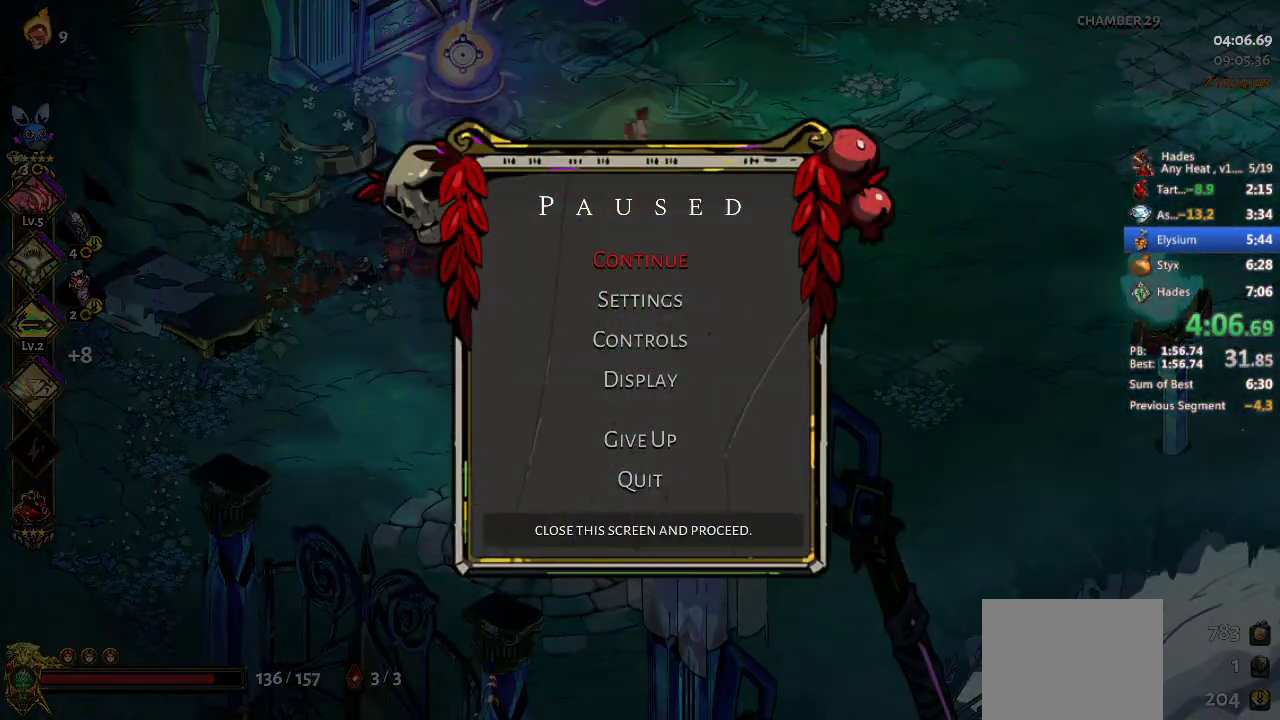
{"buttons": [], "left_stick": "center", "events": []}
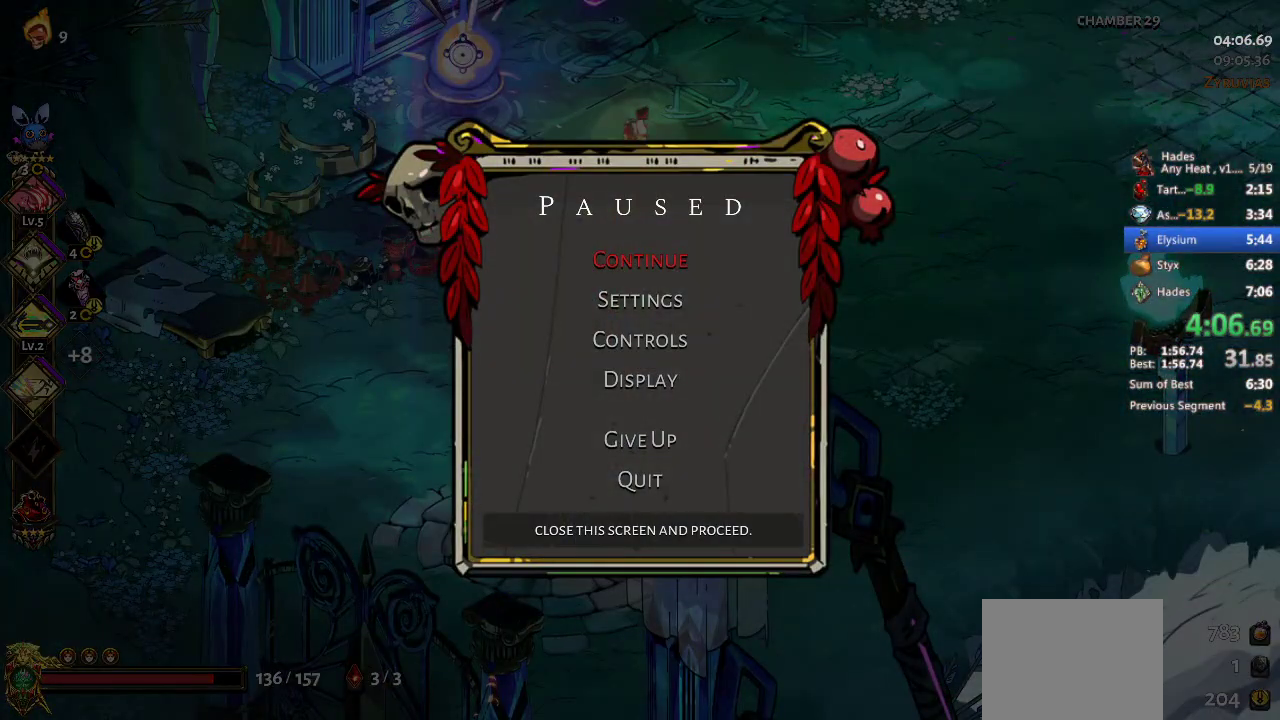
{"buttons": ["A"], "left_stick": "right", "events": [[433, "A", "down"], [500, "left_stick", "right"]]}
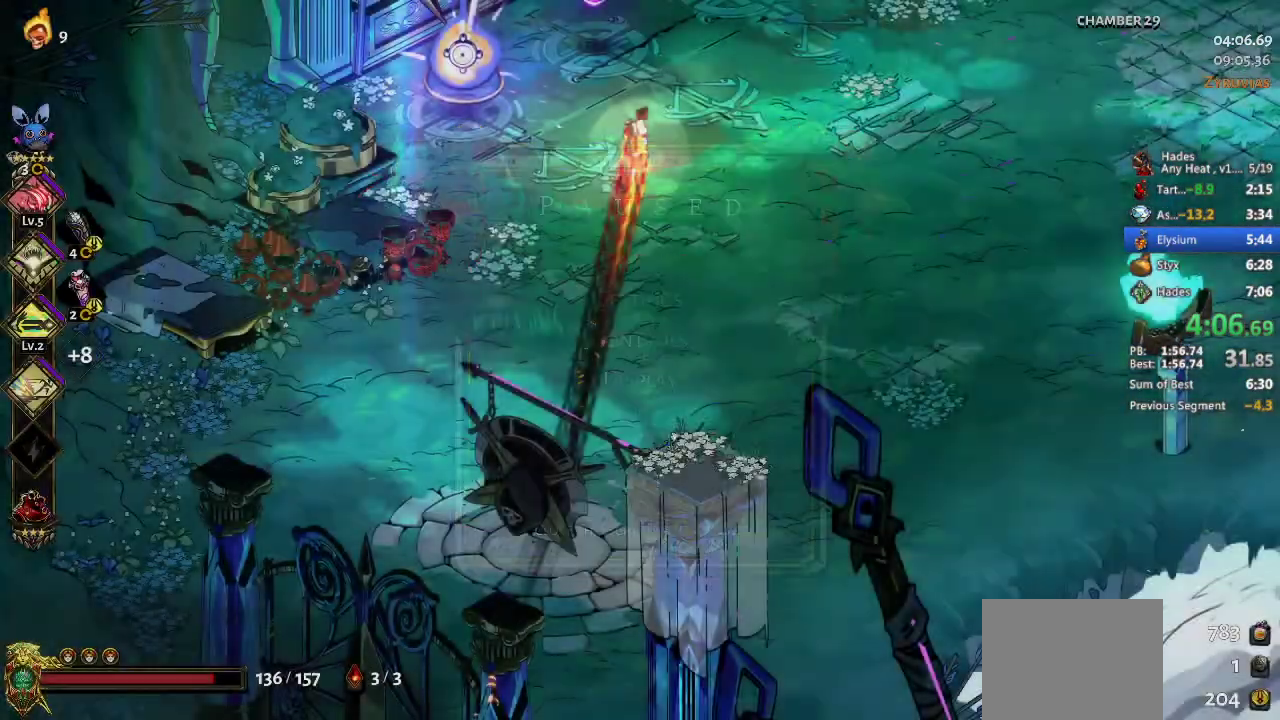
{"buttons": ["A"], "left_stick": "center", "events": [[33, "A", "up"], [133, "START", "down"], [200, "left_stick", "center"], [267, "START", "up"], [500, "A", "down"]]}
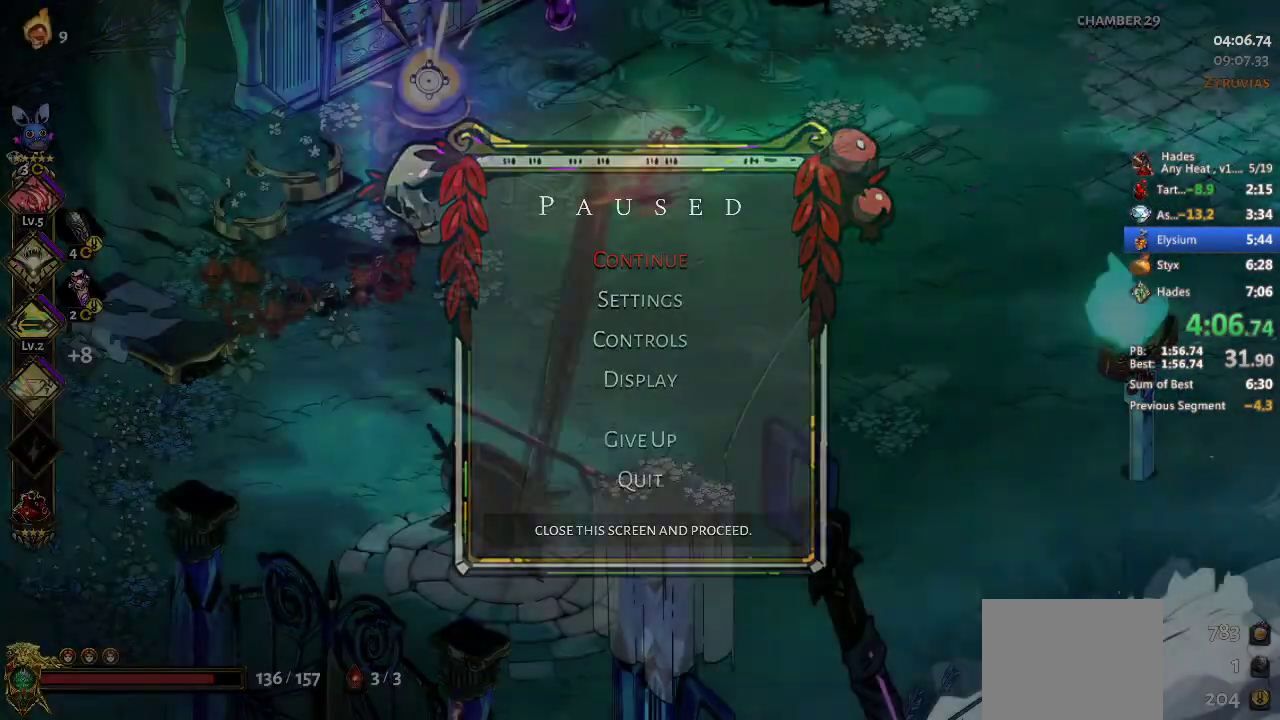
{"buttons": [], "left_stick": "center", "events": [[133, "A", "up"], [133, "left_stick", "up-right"], [233, "START", "down"], [333, "left_stick", "center"], [367, "START", "up"]]}
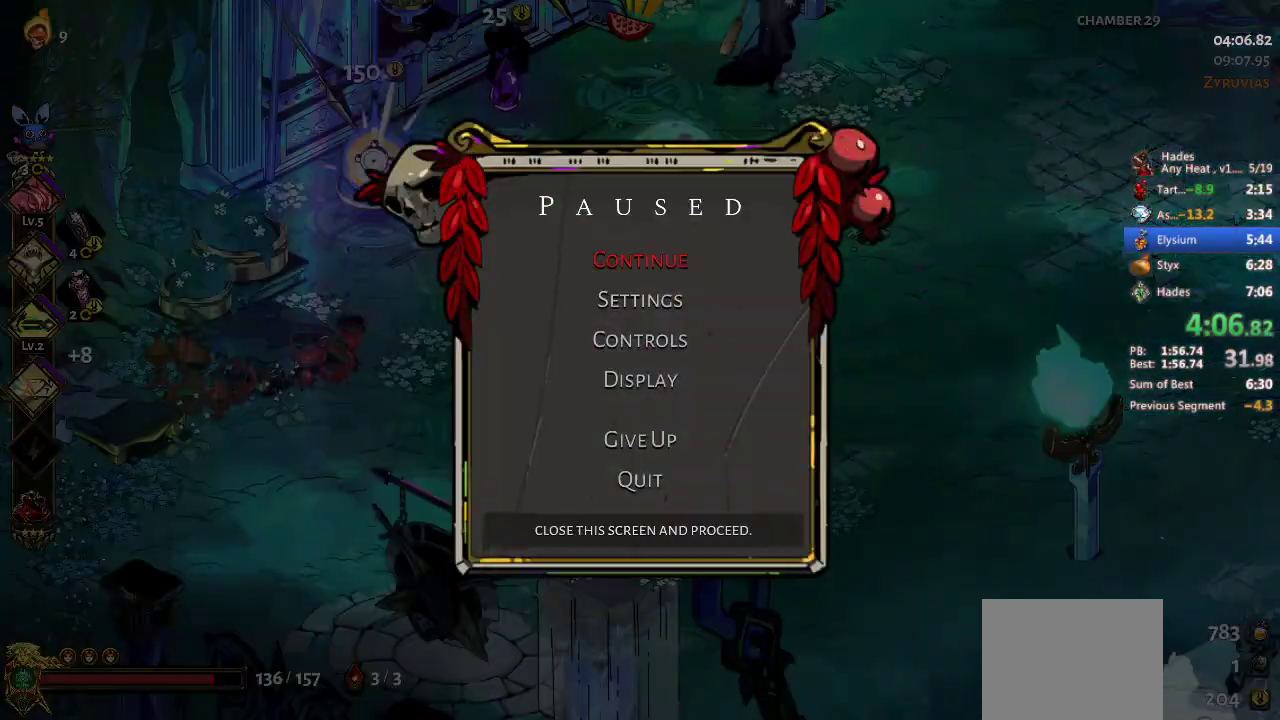
{"buttons": ["R1"], "left_stick": "up", "events": [[200, "A", "down"], [300, "left_stick", "up"], [333, "A", "up"], [467, "R1", "down"]]}
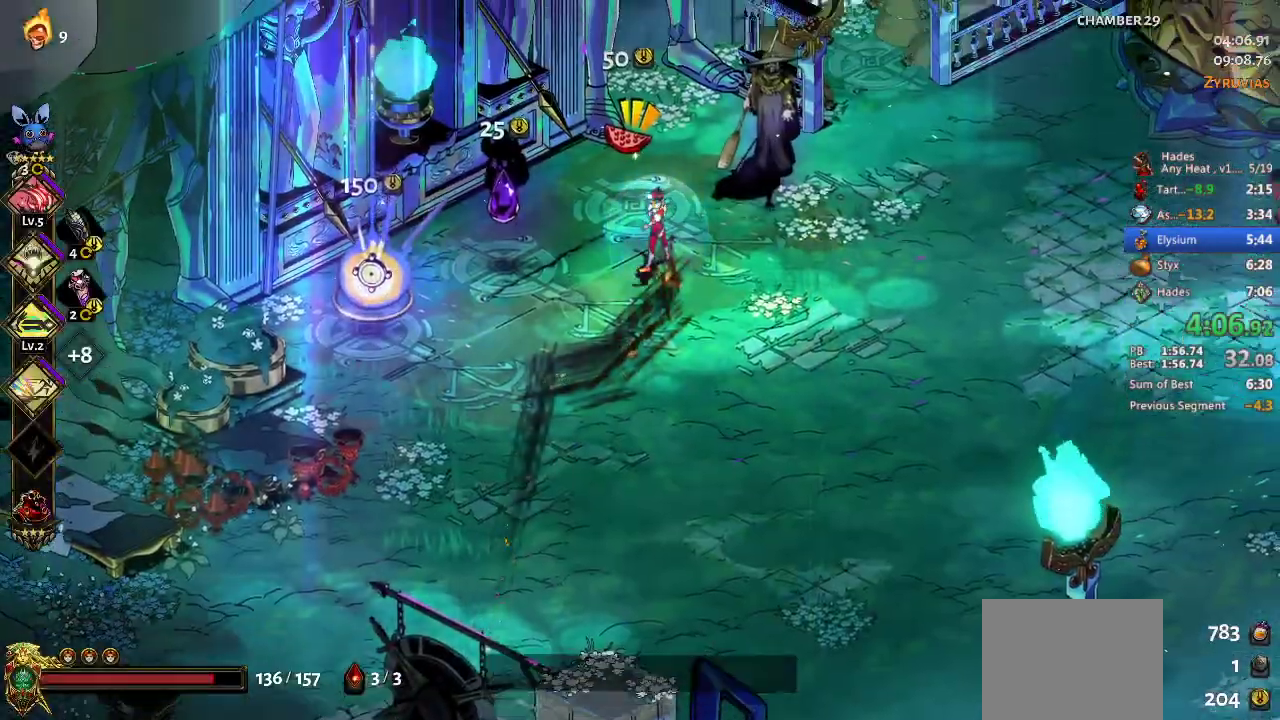
{"buttons": [], "left_stick": "right"}
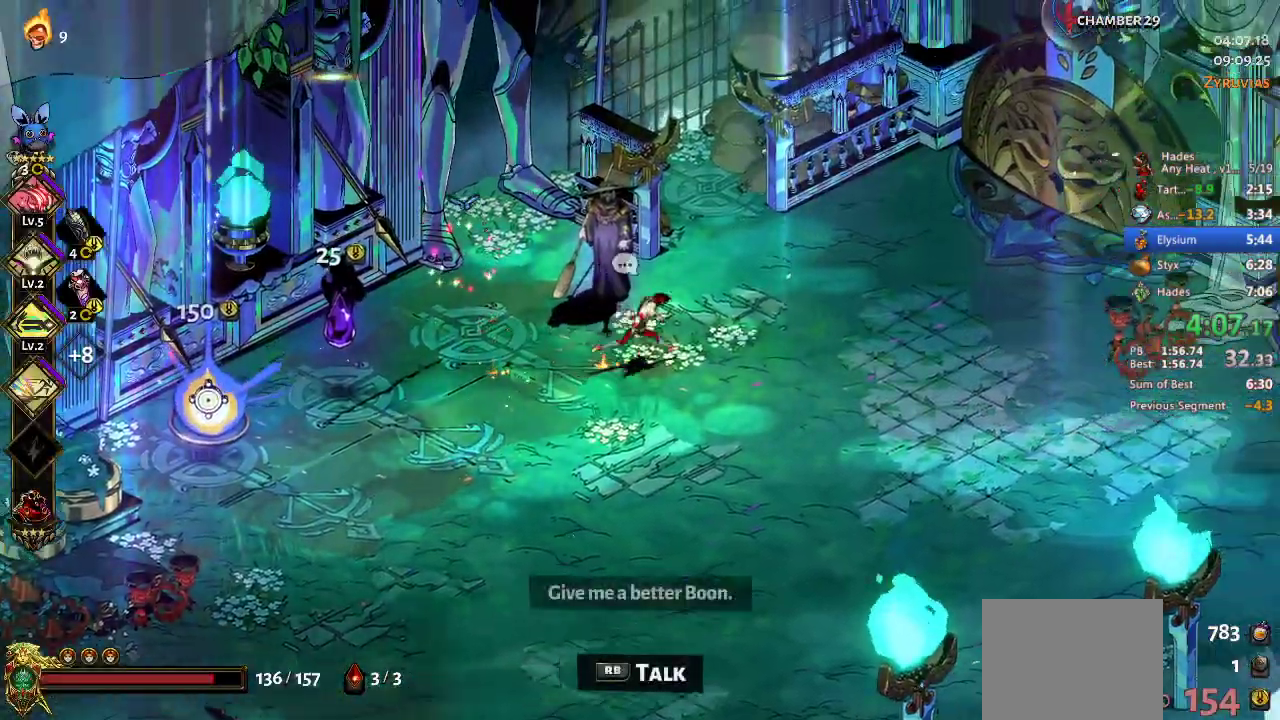
{"buttons": [], "left_stick": "center", "events": [[167, "A", "down"], [267, "A", "up"], [300, "START", "down"], [333, "left_stick", "center"], [500, "START", "up"]]}
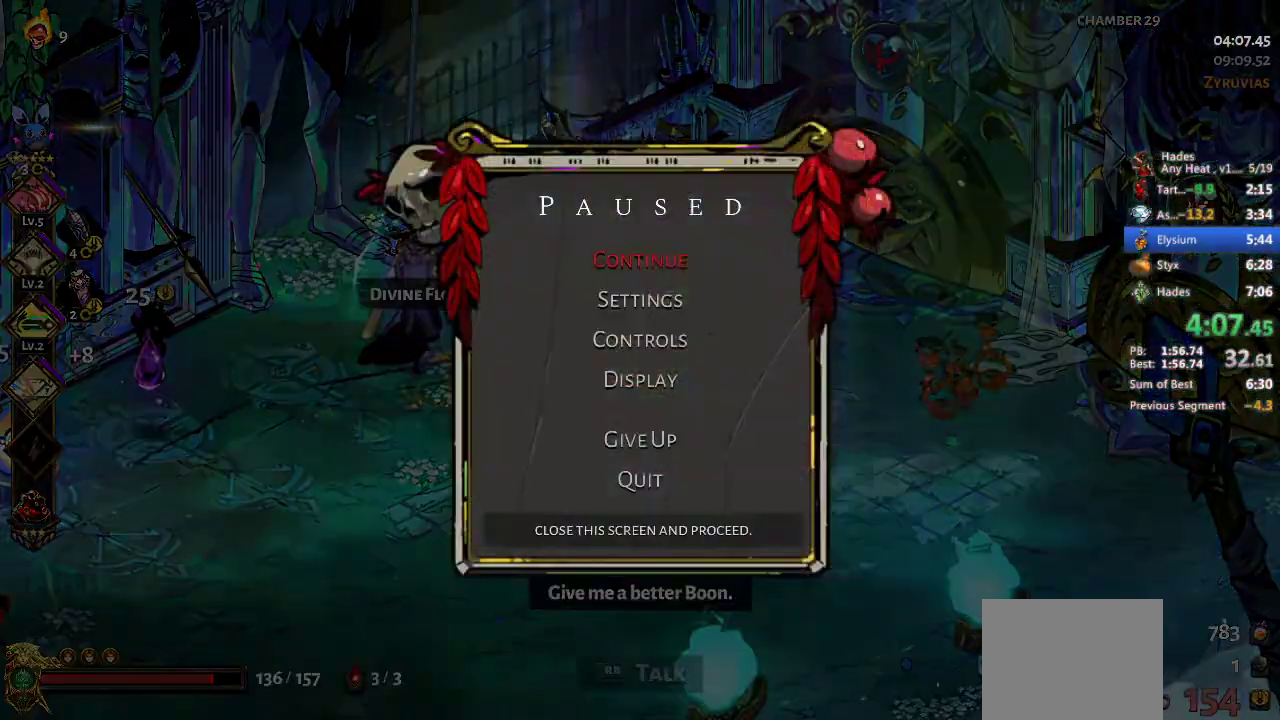
{"buttons": [], "left_stick": "right", "events": [[167, "A", "down"], [167, "left_stick", "right"], [267, "A", "up"], [333, "A", "down"], [433, "A", "up"]]}
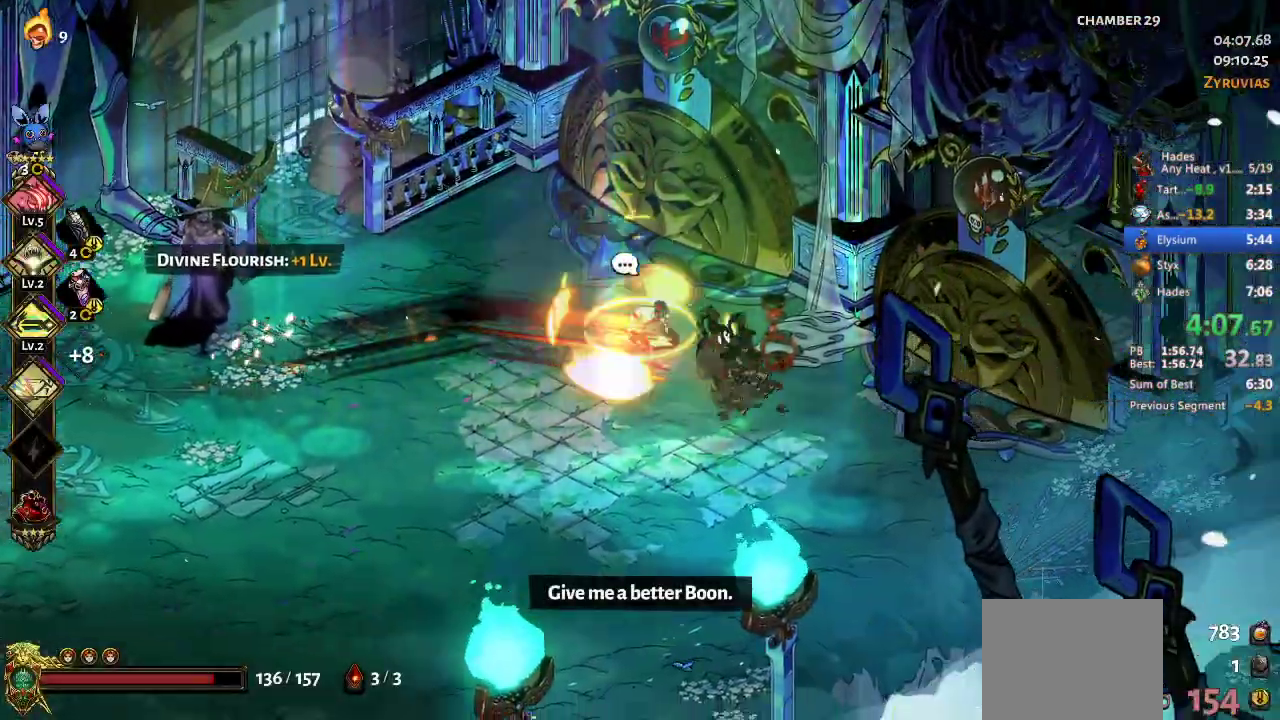
{"buttons": ["R1"], "left_stick": "up-right", "events": [[67, "A", "down"], [200, "A", "up"], [300, "R1", "down"], [300, "R2", "down"], [400, "R1", "up"], [400, "R2", "up"], [433, "left_stick", "up-right"], [467, "R1", "down"]]}
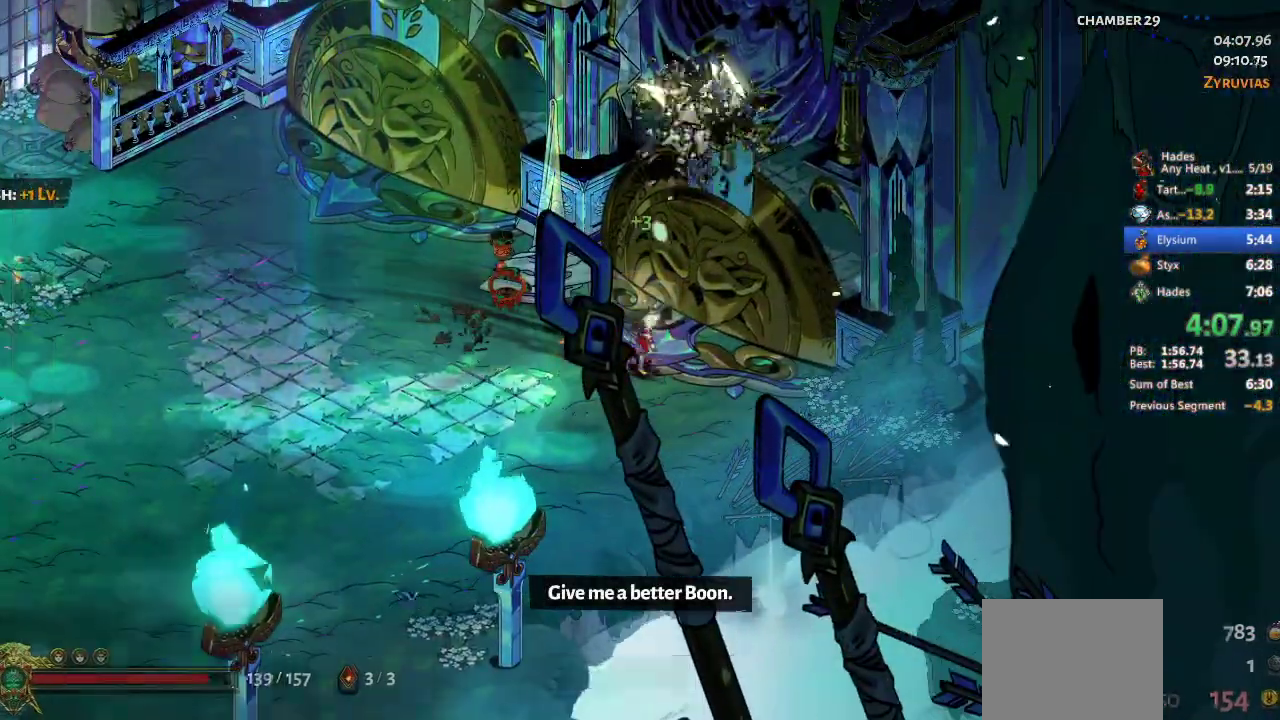
{"buttons": [], "left_stick": "center", "events": [[33, "R1", "up"], [133, "left_stick", "center"]]}
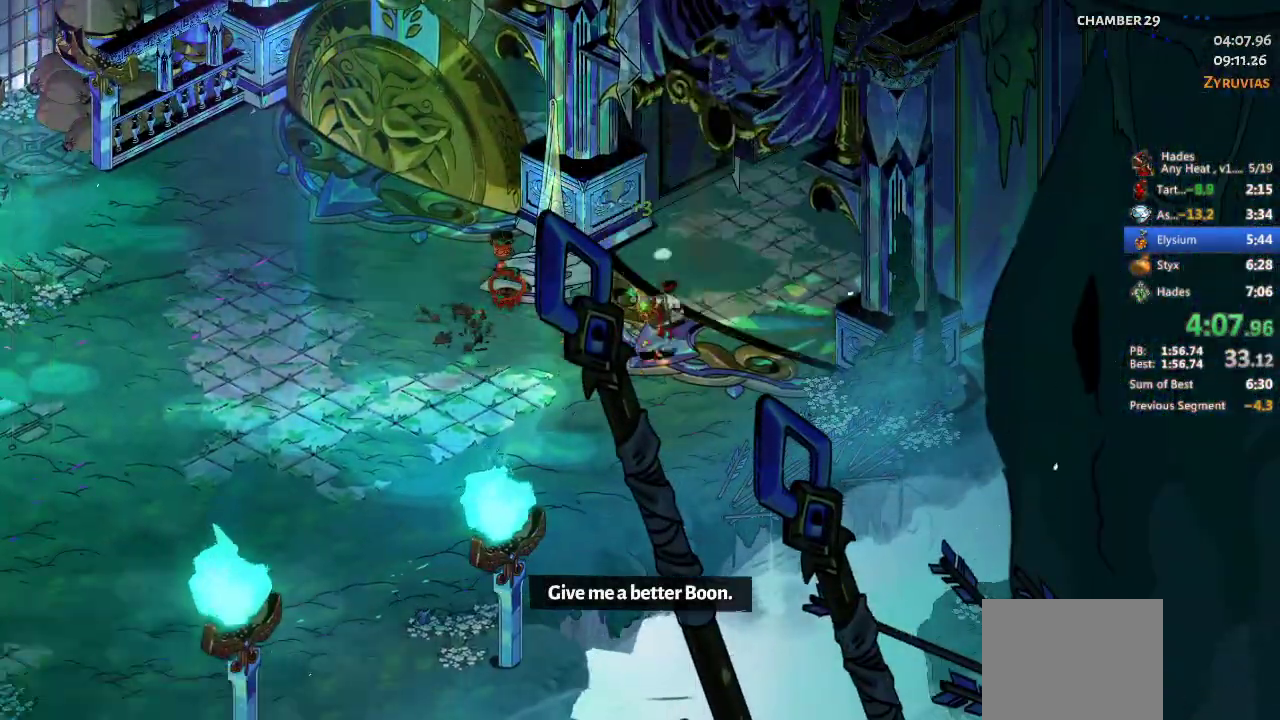
{"buttons": [], "left_stick": "center", "events": []}
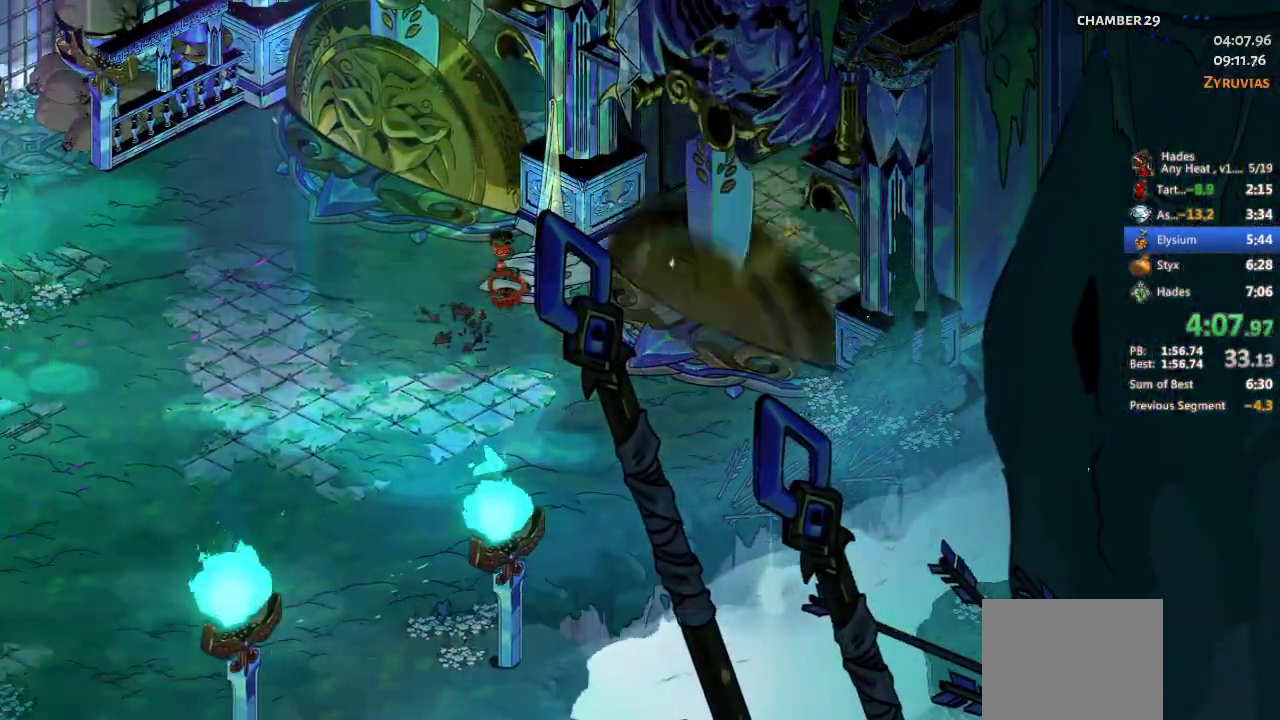
{"buttons": ["A"], "left_stick": "up-right", "events": [[300, "left_stick", "up-right"], [333, "A", "down"], [400, "A", "up"], [467, "A", "down"]]}
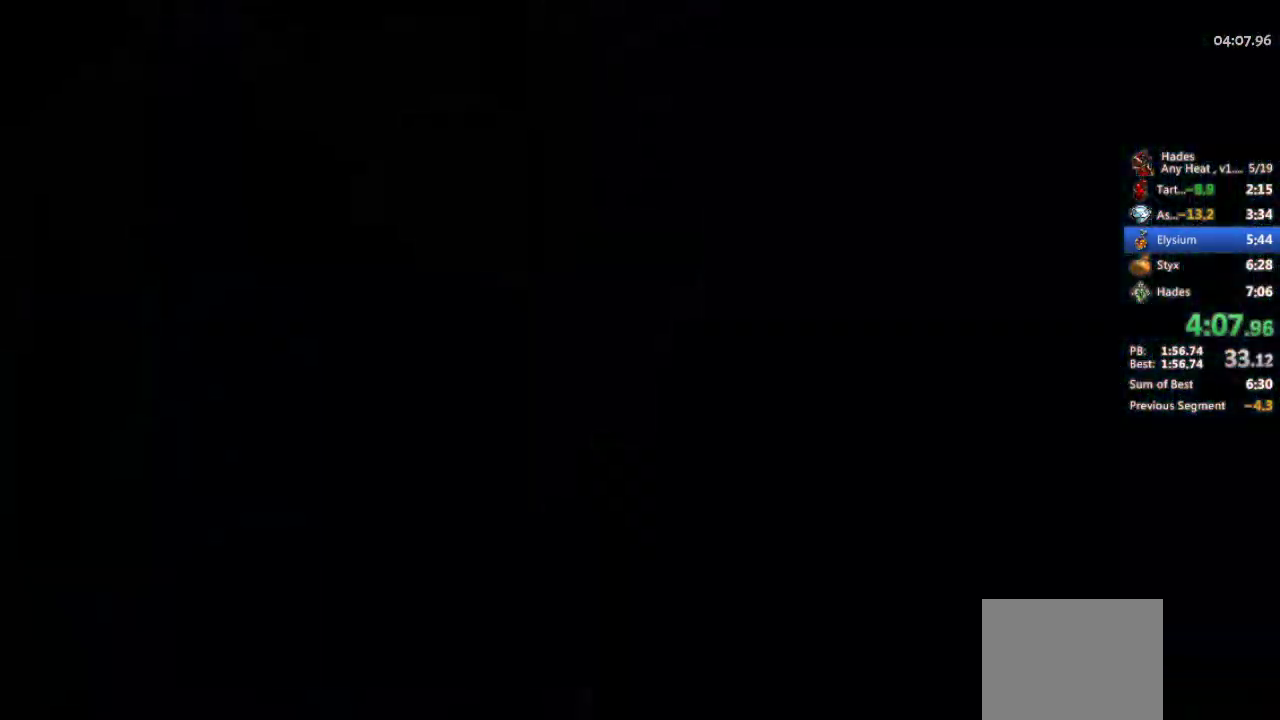
{"buttons": [], "left_stick": "up-right", "events": [[67, "A", "up"], [133, "A", "down"], [200, "A", "up"], [300, "A", "down"], [367, "A", "up"]]}
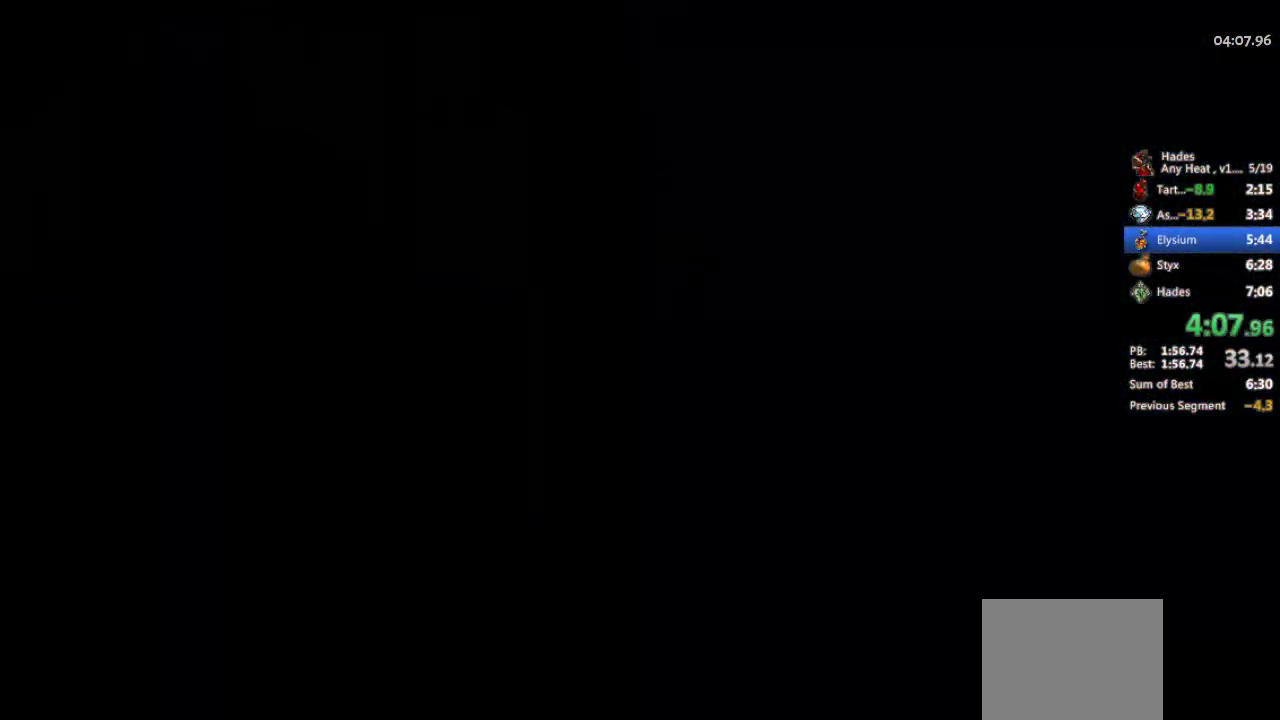
{"buttons": [], "left_stick": "up-right", "events": [[67, "A", "down"], [133, "A", "up"], [233, "A", "down"], [333, "A", "up"], [400, "A", "down"], [467, "A", "up"]]}
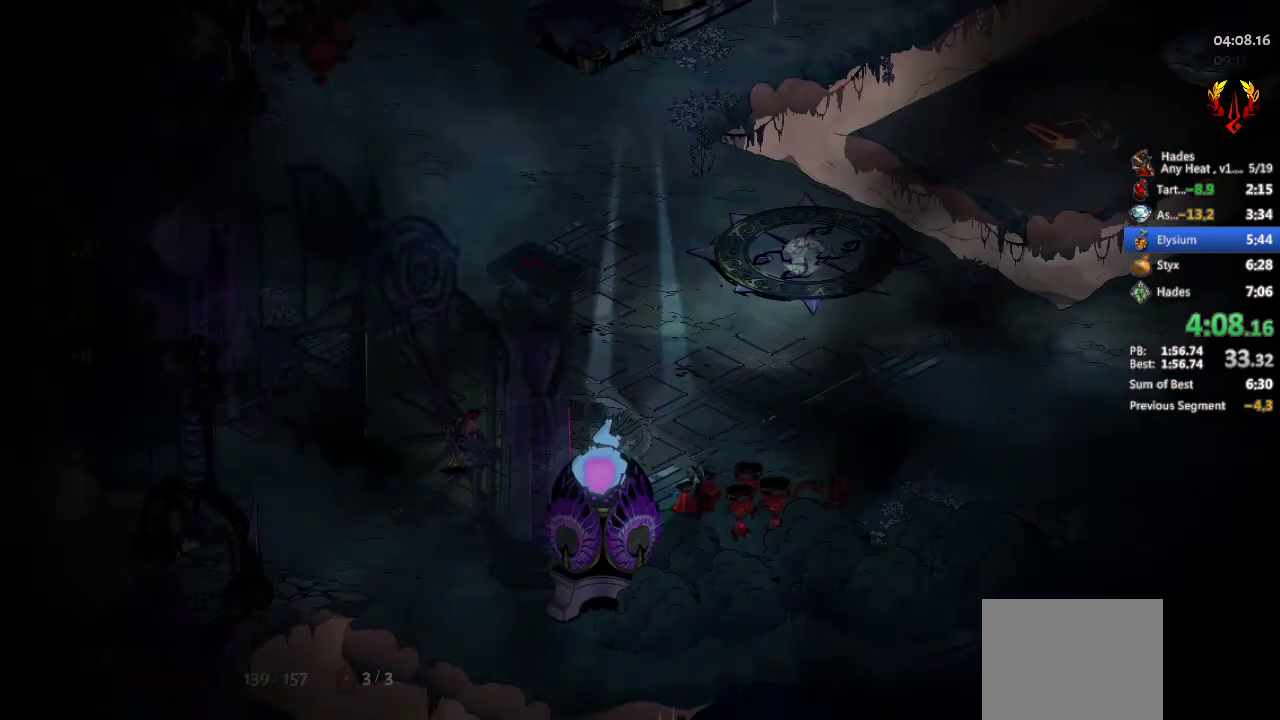
{"buttons": [], "left_stick": "up-right", "events": [[33, "A", "down"], [133, "A", "up"], [200, "A", "down"], [300, "A", "up"], [333, "A", "down"], [467, "A", "up"]]}
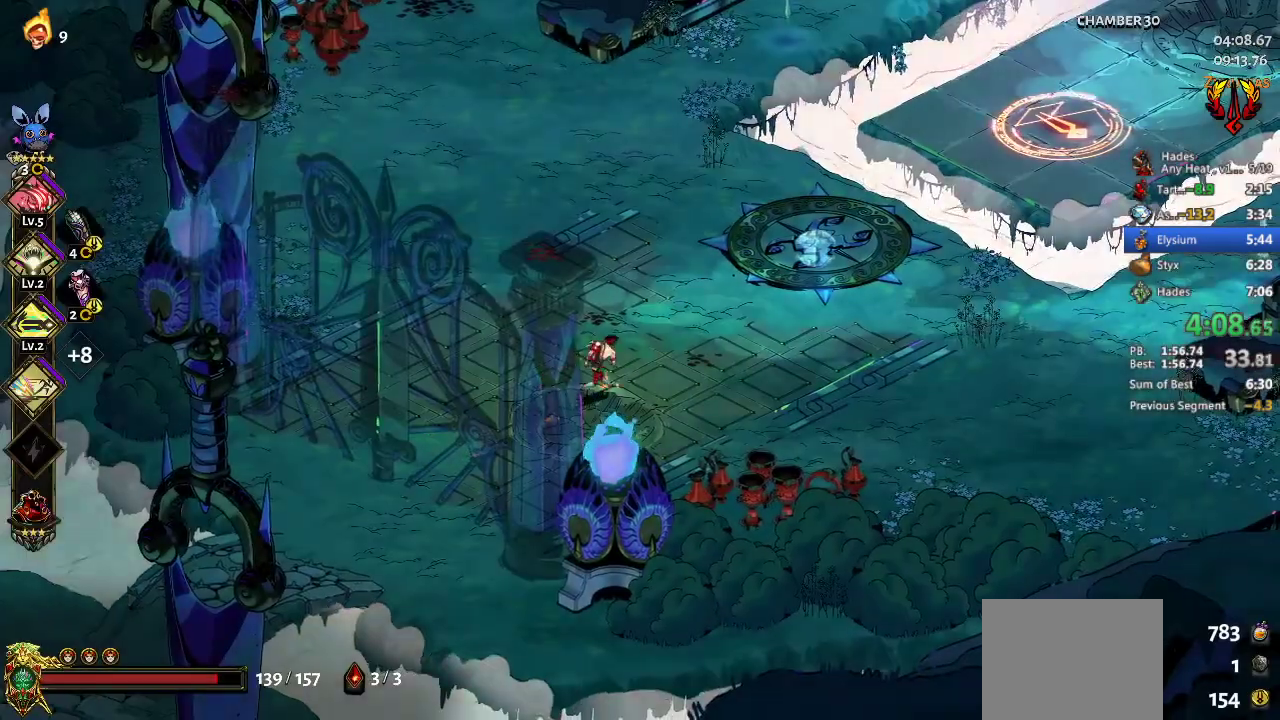
{"buttons": ["A"], "left_stick": "up-right", "events": [[33, "A", "down"], [133, "A", "up"], [500, "A", "down"]]}
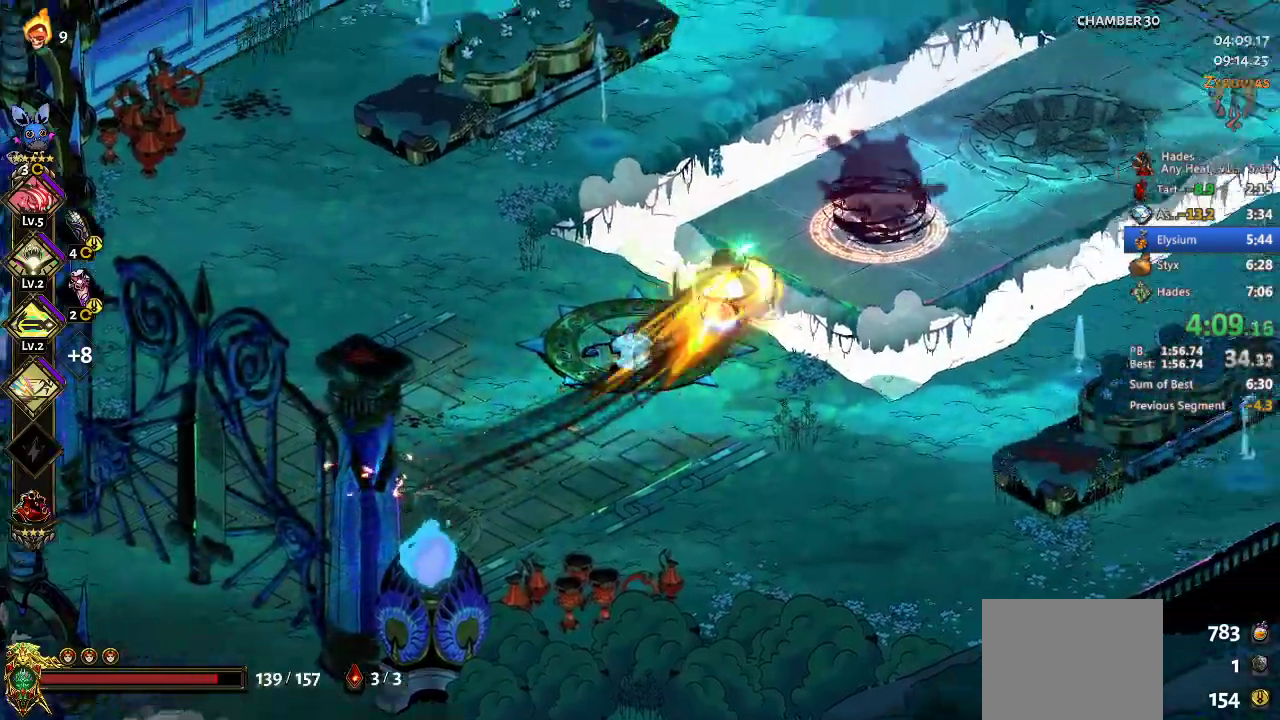
{"buttons": ["B"], "left_stick": "center"}
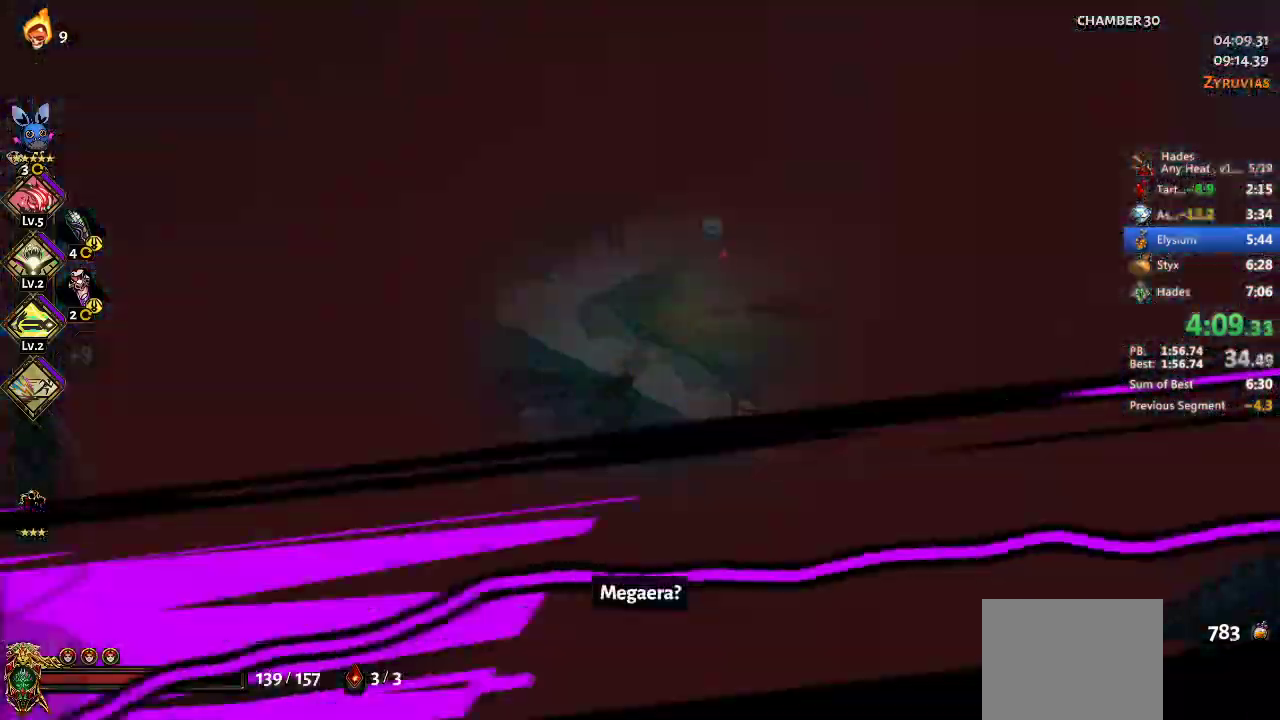
{"buttons": ["B"], "left_stick": "right", "events": [[33, "B", "up"], [133, "B", "down"], [167, "B", "up"], [167, "left_stick", "right"], [267, "B", "down"], [300, "B", "up"], [400, "B", "down"]]}
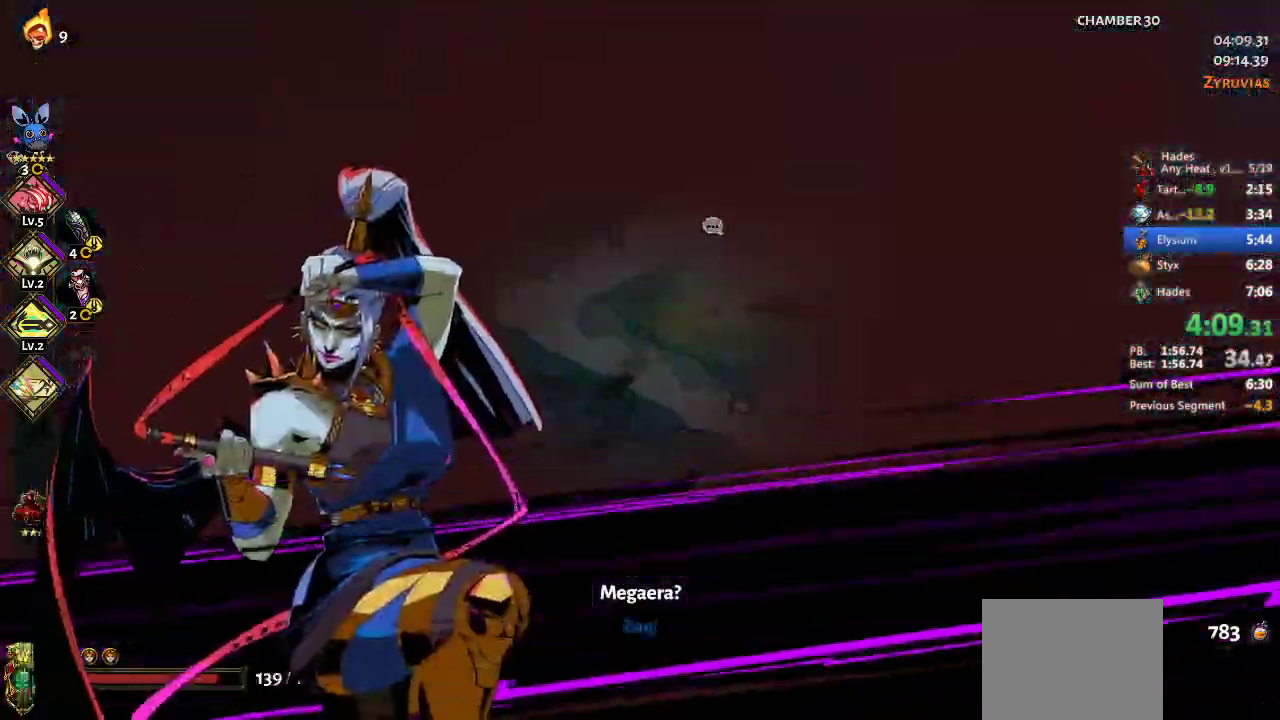
{"buttons": [], "left_stick": "right", "events": [[33, "B", "up"], [100, "B", "down"], [133, "B", "up"], [267, "B", "down"], [300, "B", "up"], [433, "B", "down"], [500, "B", "up"]]}
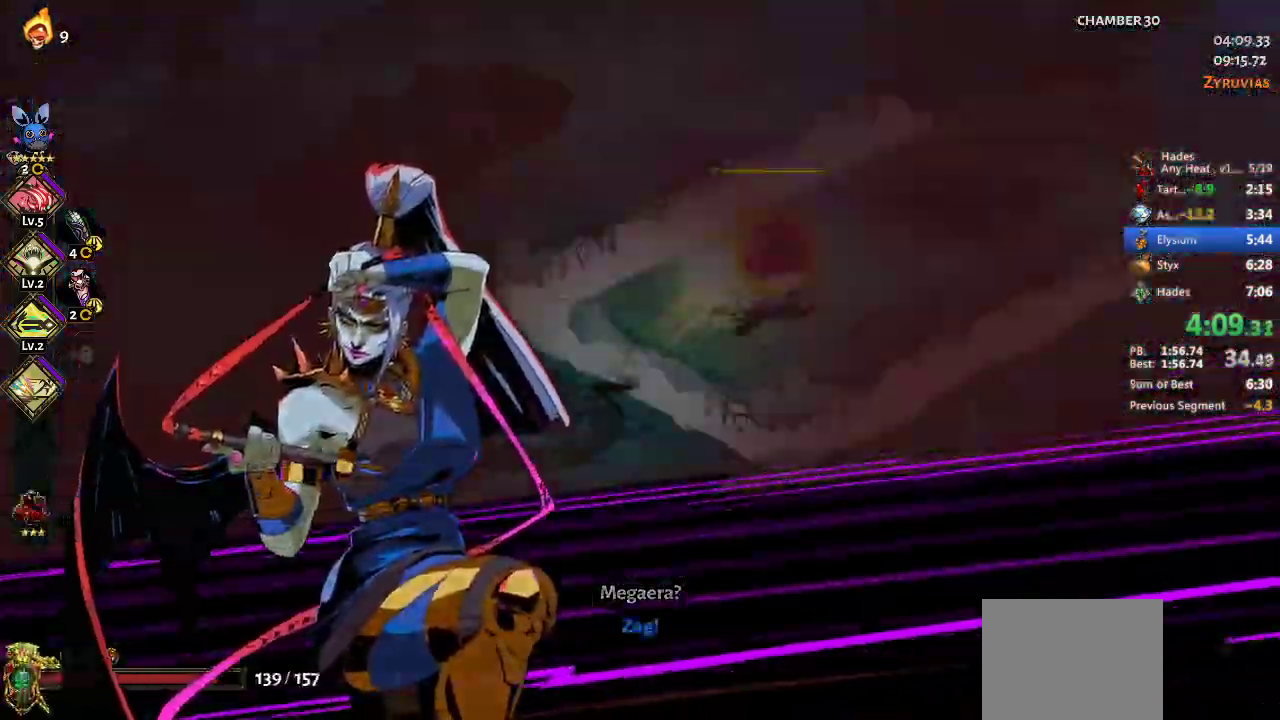
{"buttons": [], "left_stick": "right", "events": [[267, "B", "down"], [333, "B", "up"], [433, "B", "down"], [500, "B", "up"]]}
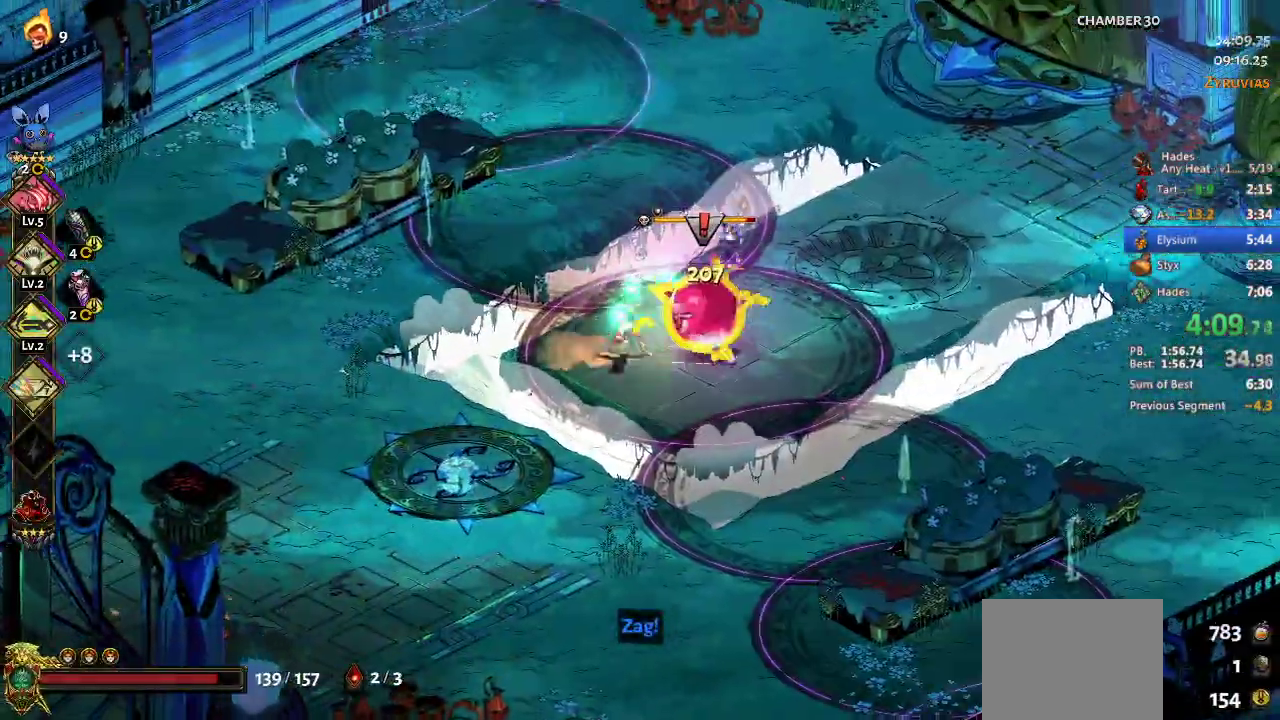
{"buttons": ["A", "X"], "left_stick": "left", "events": [[167, "A", "down"], [167, "X", "down"], [333, "A", "up"], [333, "X", "up"], [367, "left_stick", "left"], [400, "A", "down"], [400, "X", "down"]]}